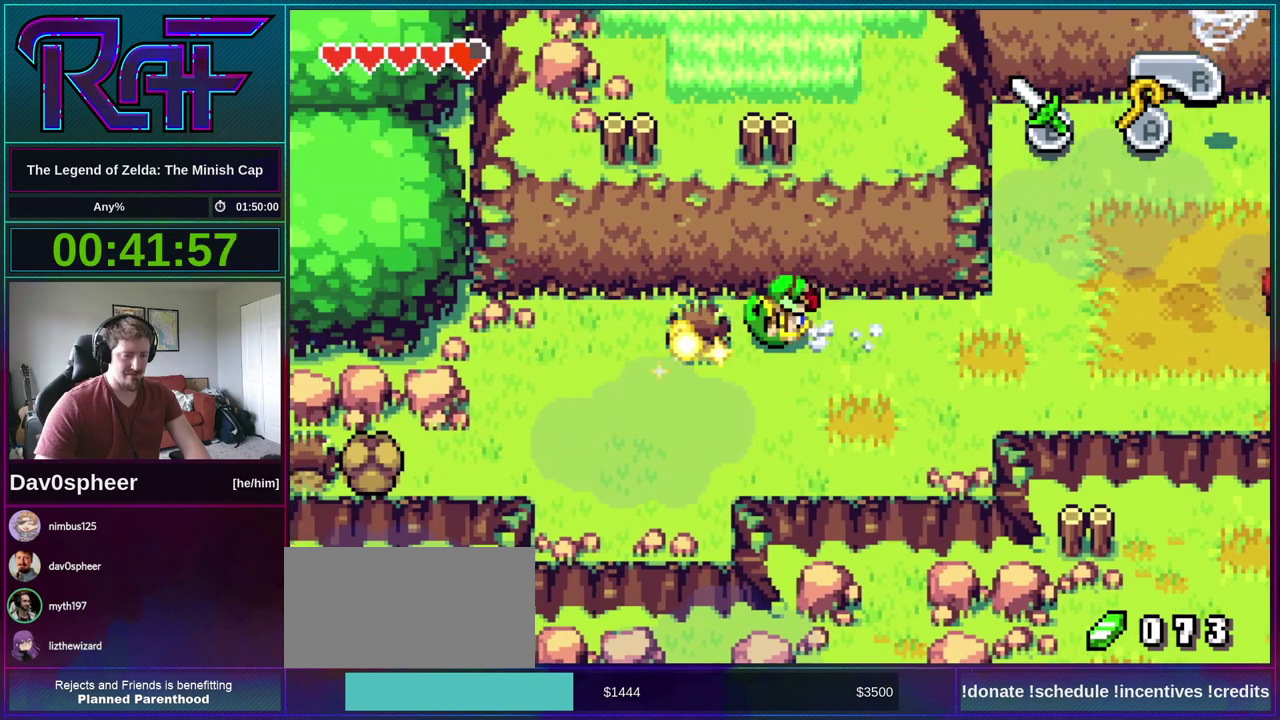
Gameplay with a controller (Nintendo layout); each line is a JSON object with the inputs held at the frame after it. "events" lists button and stick changes between this image and that frame as [ms after this image, input, new state], when the widget could be followed in between. Not read: L3 R3 START.
{"buttons": ["DPAD_UP"], "events": [[117, "DPAD_UP", "down"], [217, "DPAD_LEFT", "up"]]}
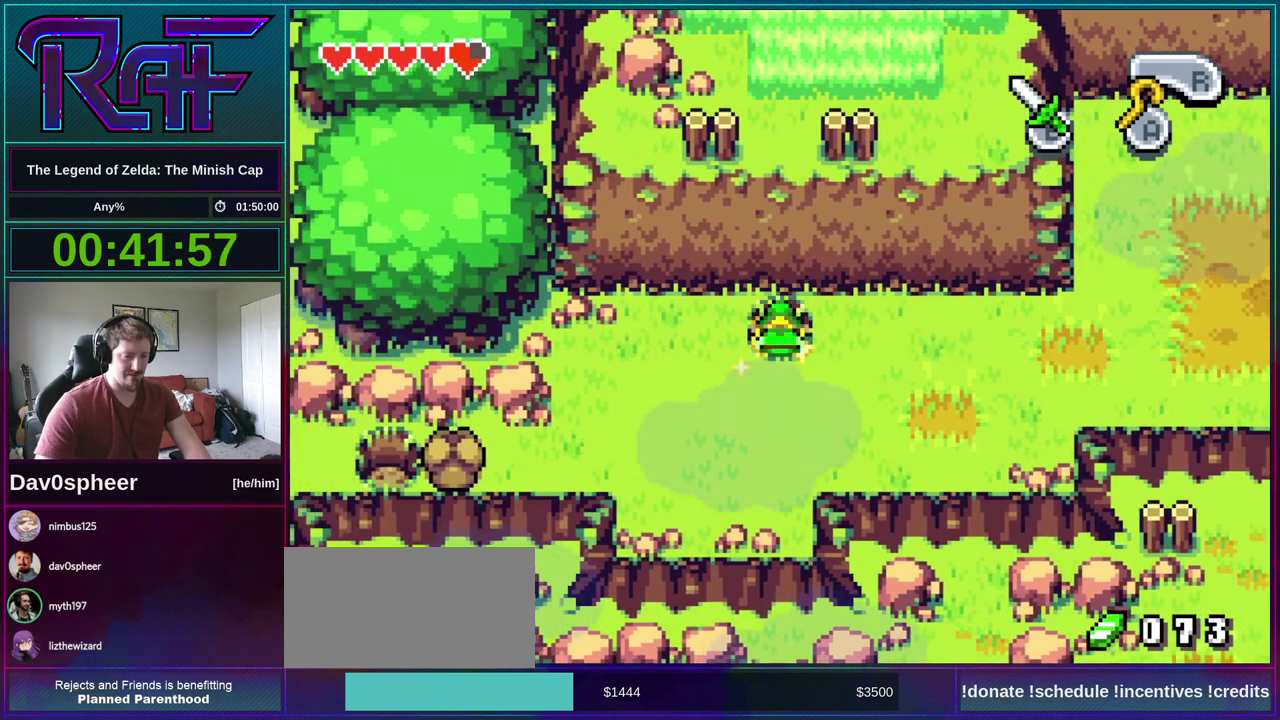
{"buttons": ["DPAD_UP"], "events": []}
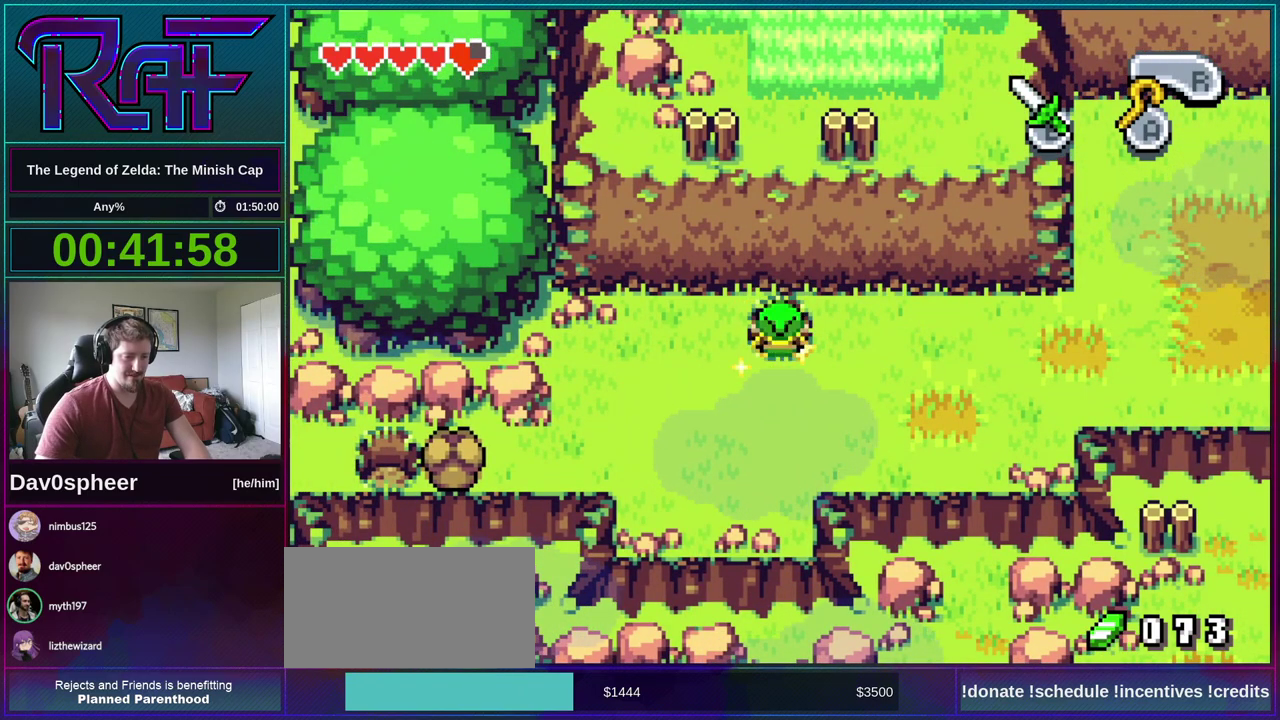
{"buttons": ["DPAD_UP"], "events": []}
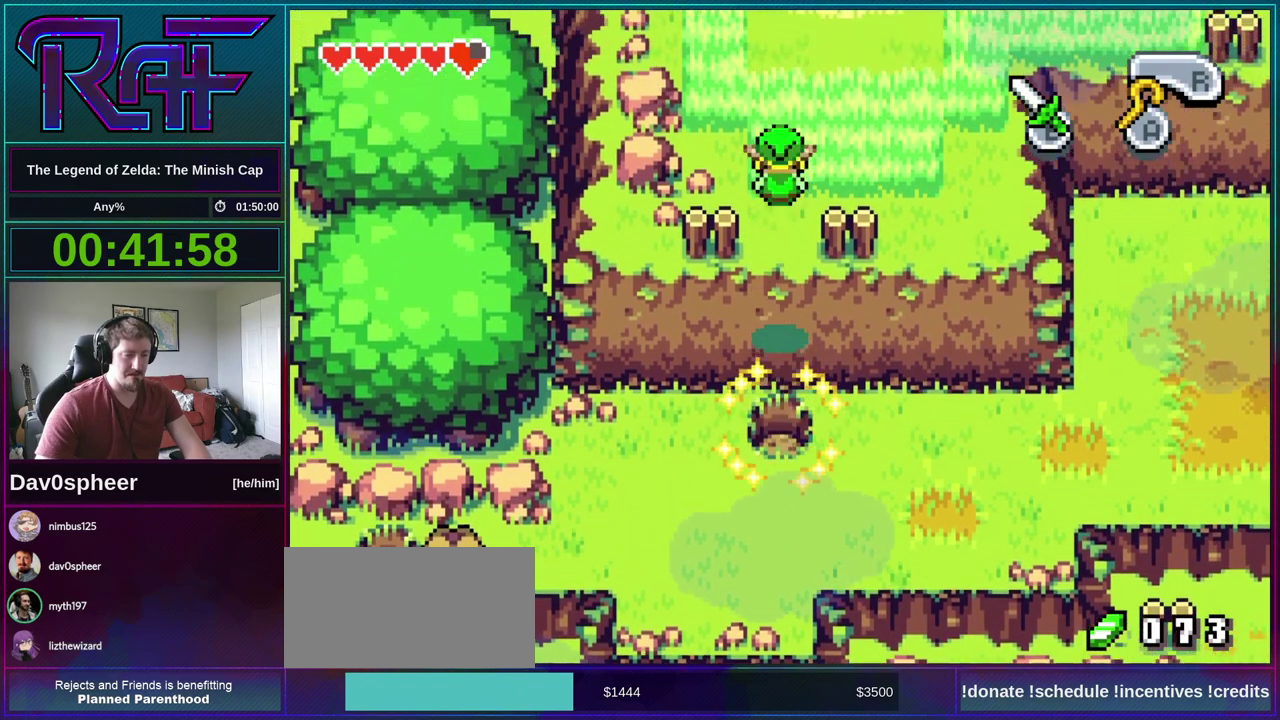
{"buttons": ["R1", "DPAD_UP", "DPAD_RIGHT"], "events": [[17, "DPAD_RIGHT", "down"], [450, "R1", "down"]]}
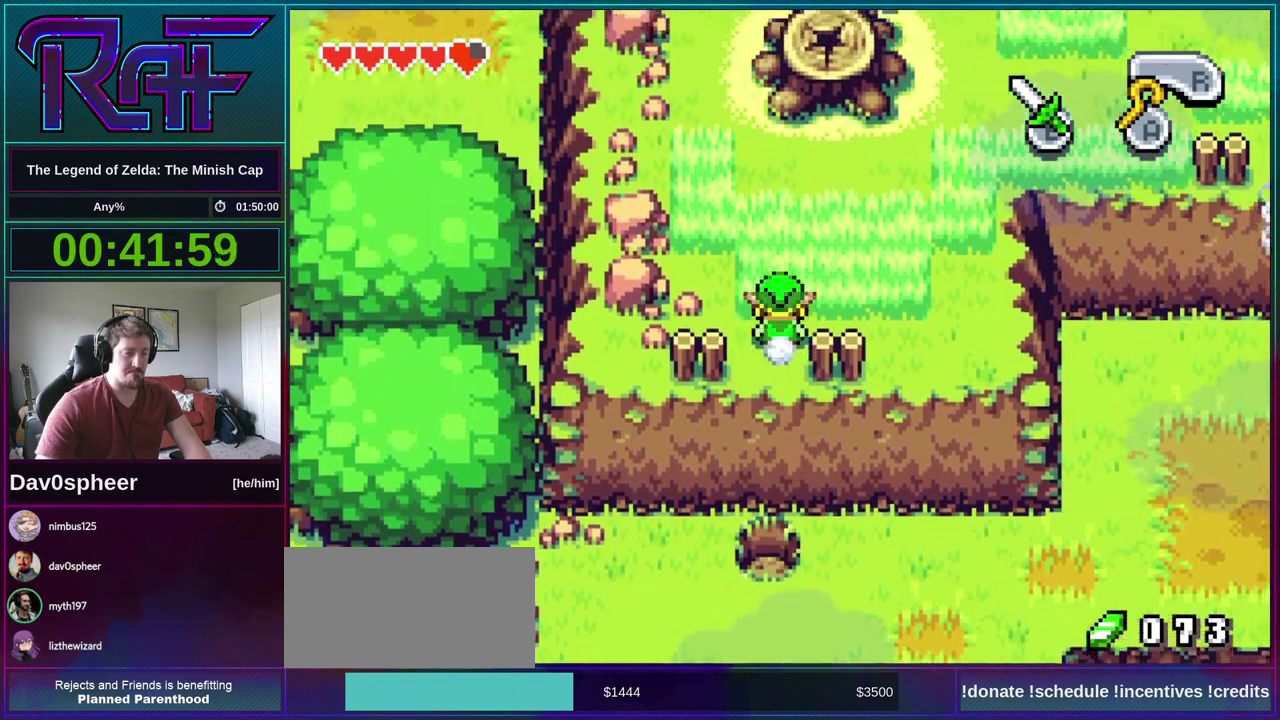
{"buttons": ["R1", "DPAD_RIGHT"], "events": [[50, "R1", "up"], [217, "DPAD_UP", "up"], [450, "R1", "down"]]}
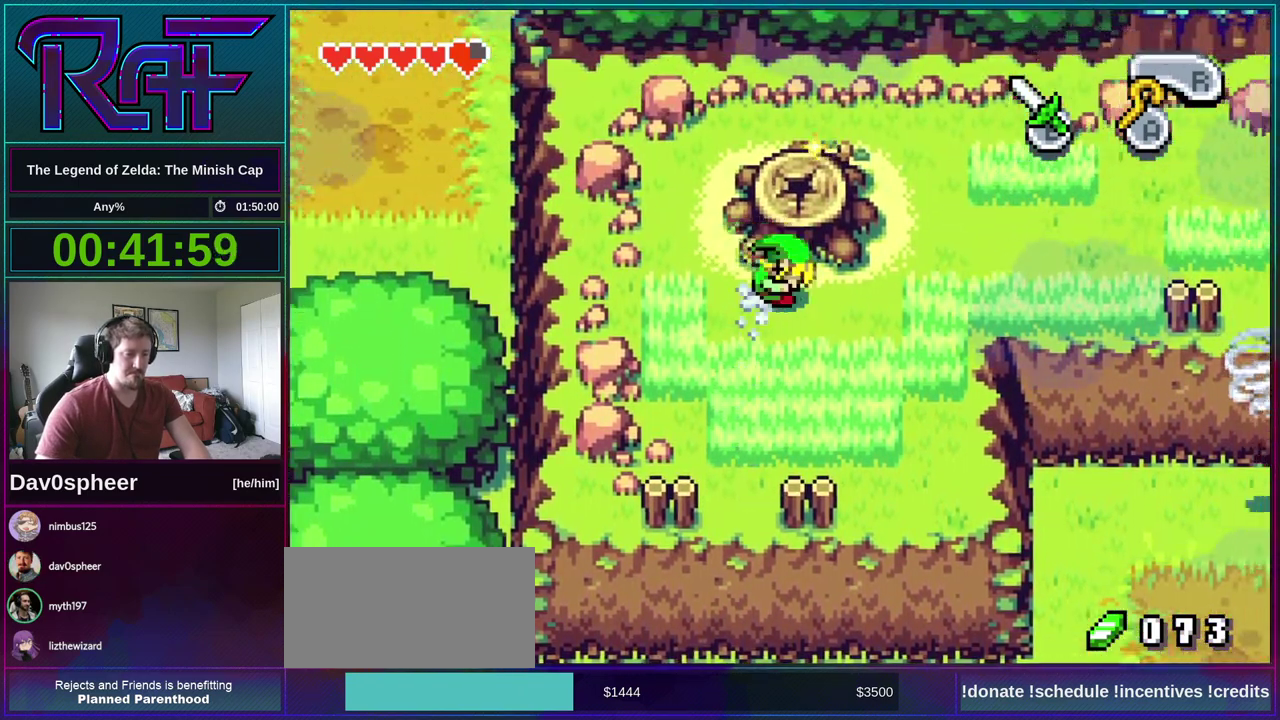
{"buttons": ["DPAD_UP", "DPAD_RIGHT"], "events": [[50, "R1", "up"], [283, "DPAD_UP", "down"]]}
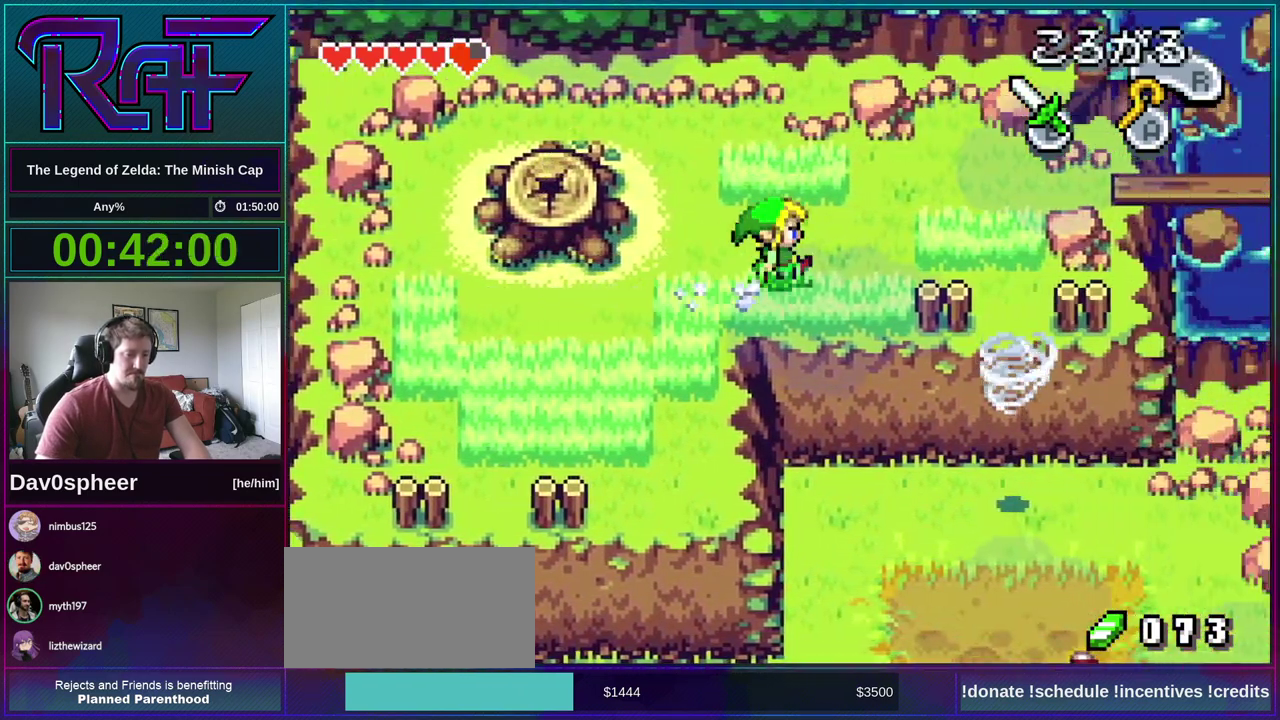
{"buttons": ["DPAD_DOWN"], "events": [[50, "R1", "down"], [83, "DPAD_UP", "up"], [117, "R1", "up"], [383, "DPAD_DOWN", "down"], [417, "DPAD_RIGHT", "up"]]}
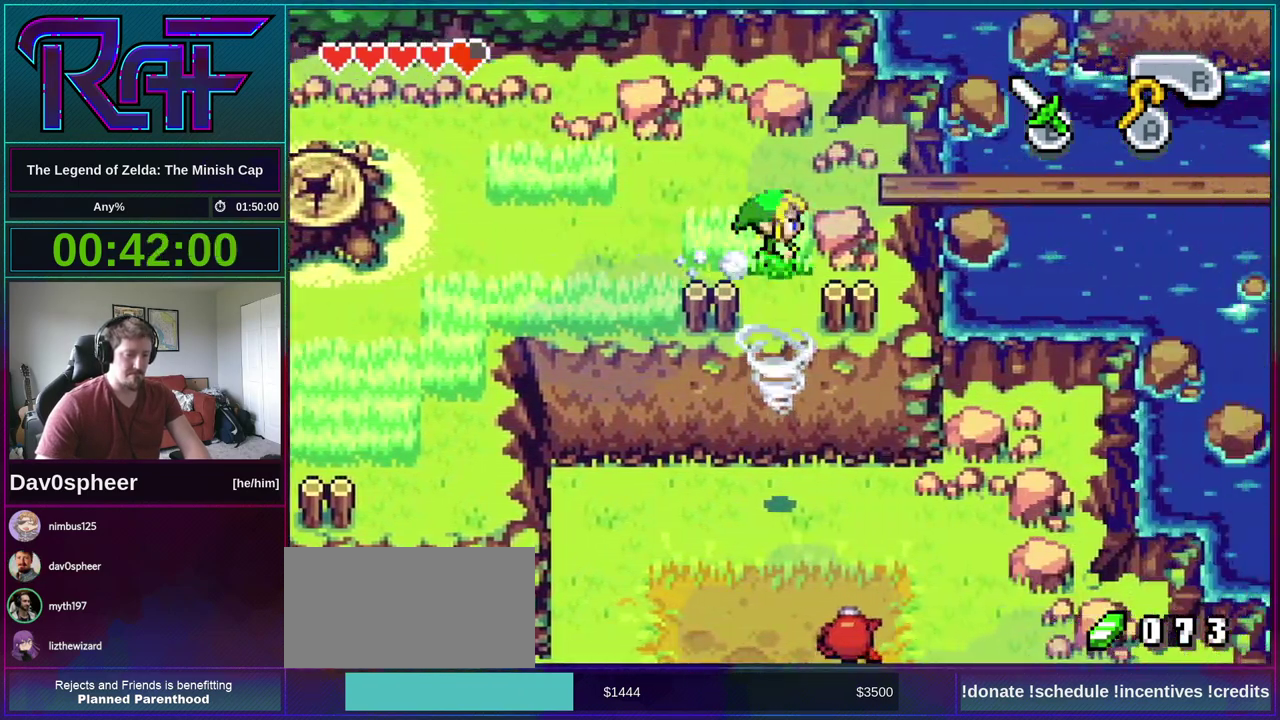
{"buttons": ["DPAD_DOWN"], "events": []}
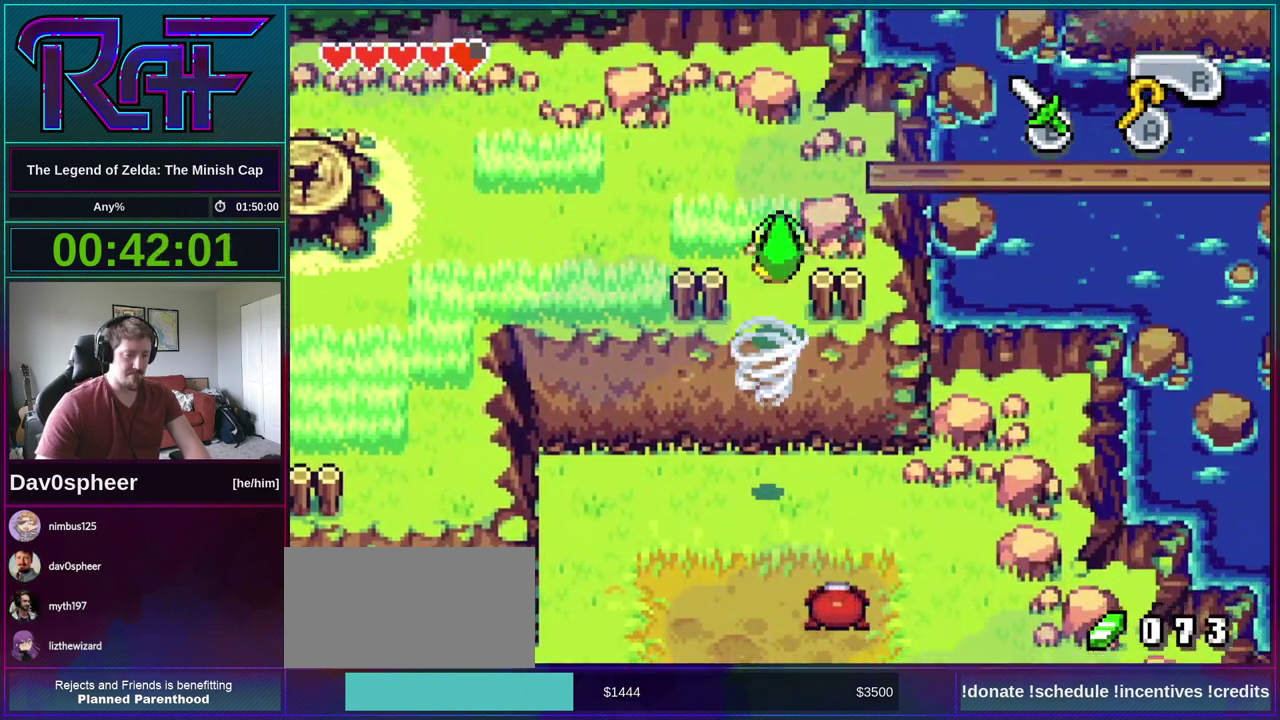
{"buttons": ["DPAD_DOWN"], "events": []}
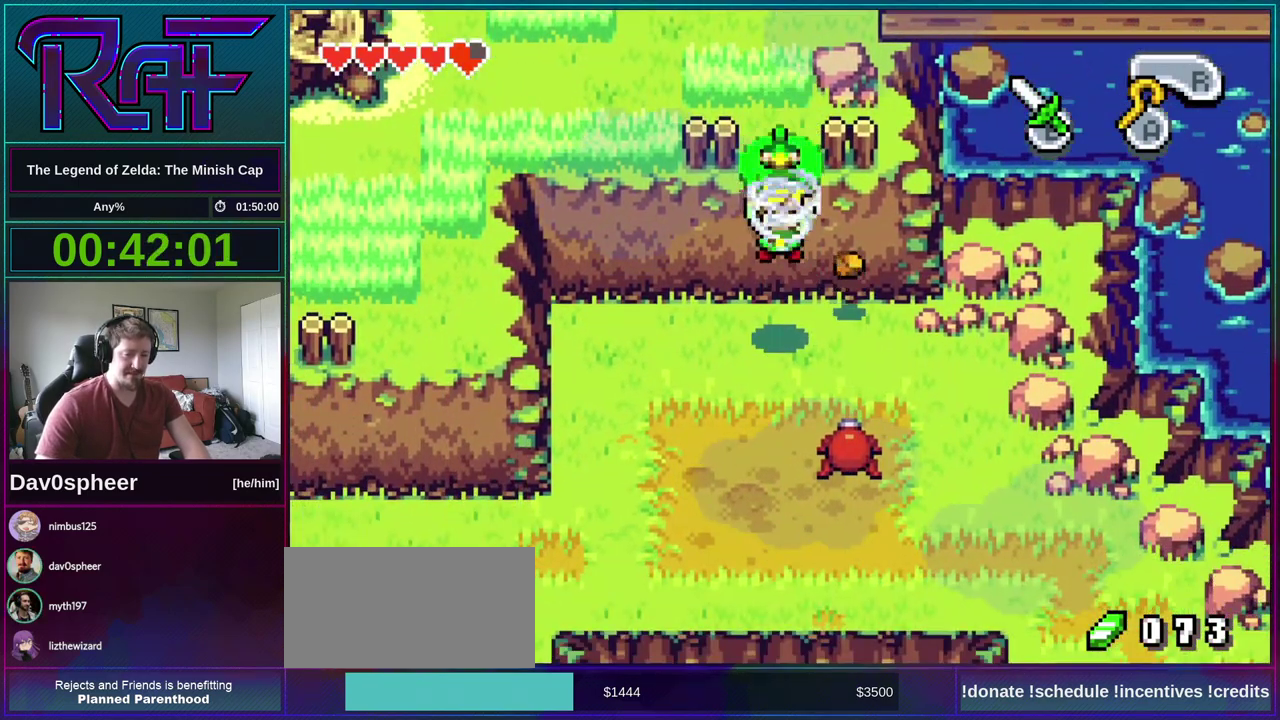
{"buttons": ["DPAD_DOWN"], "events": []}
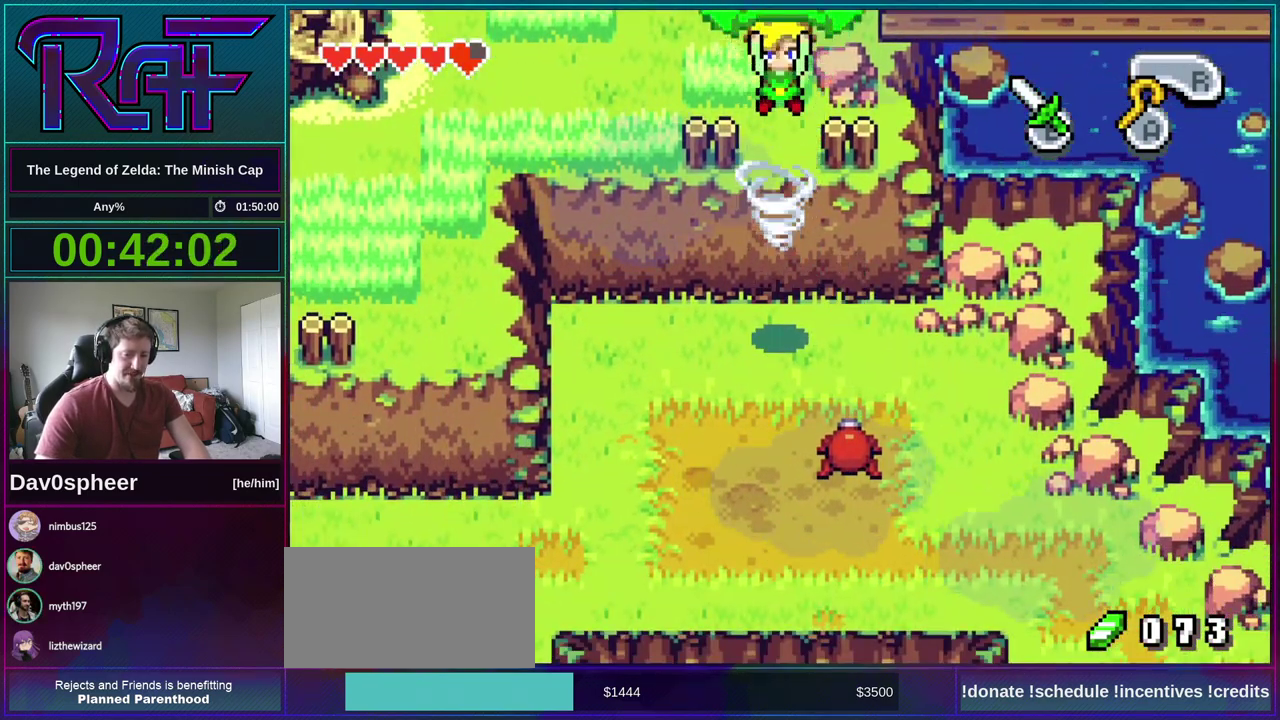
{"buttons": ["DPAD_DOWN"], "events": []}
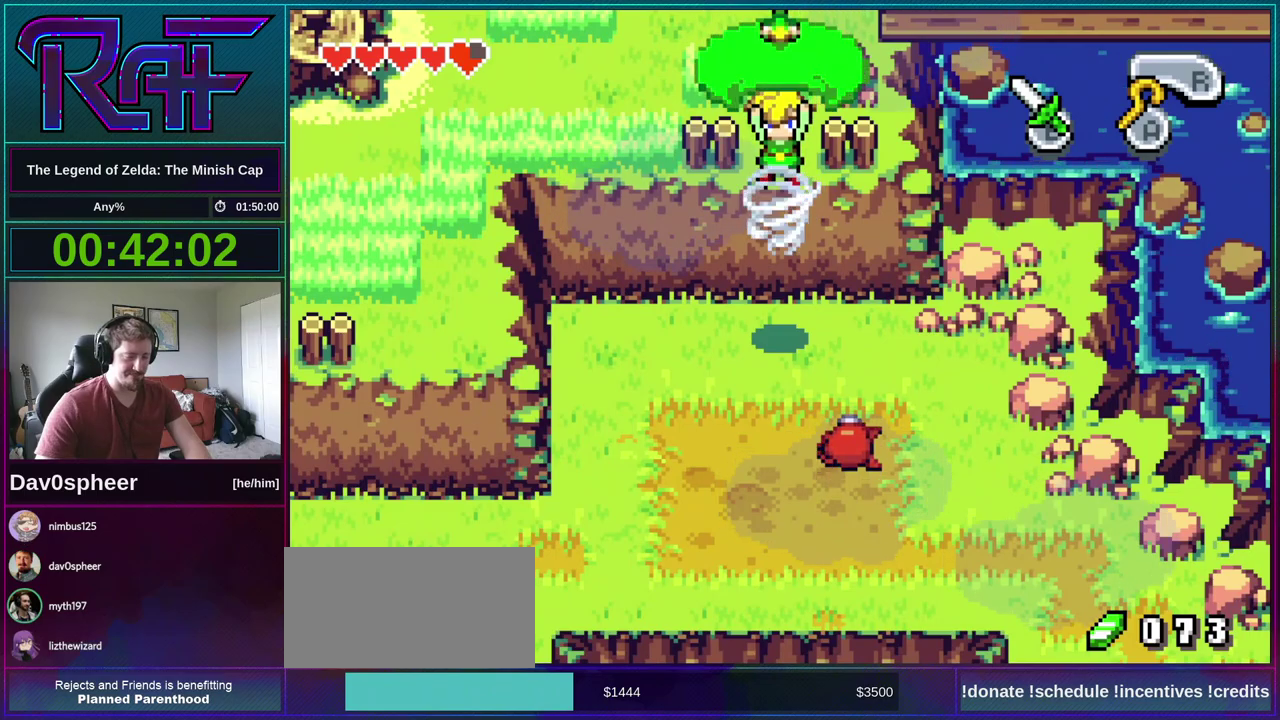
{"buttons": ["DPAD_DOWN"], "events": []}
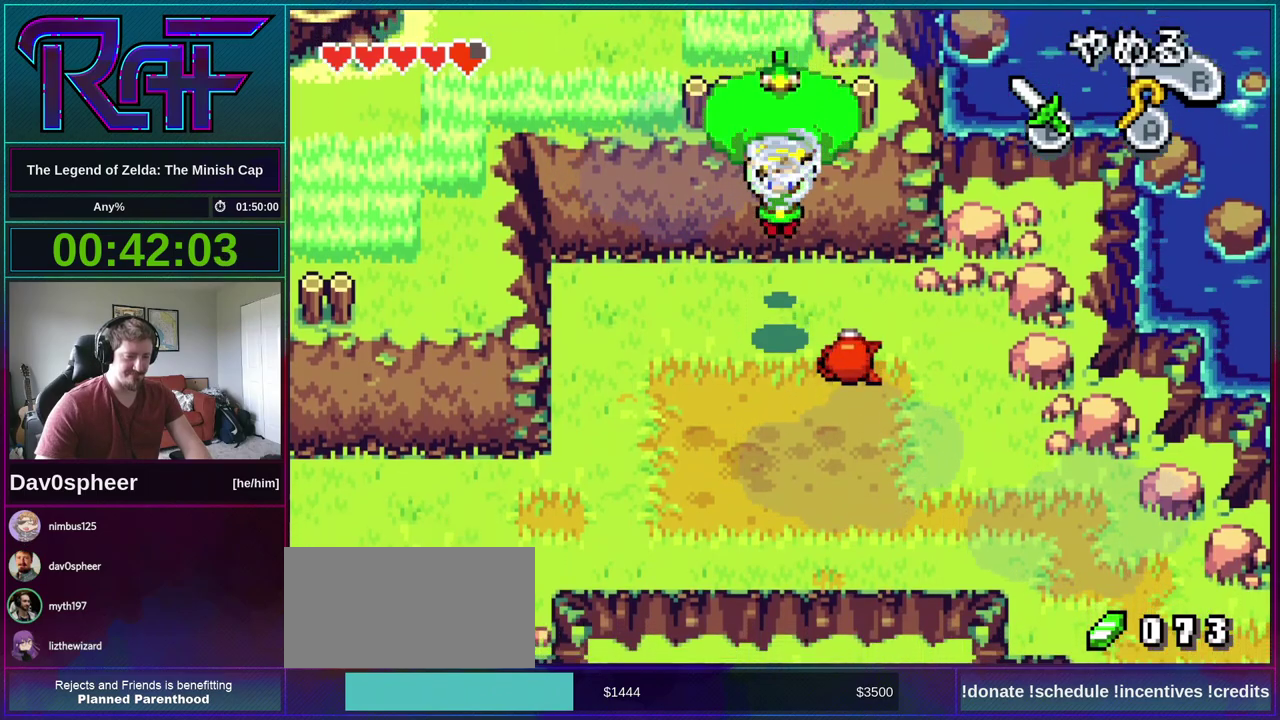
{"buttons": ["DPAD_DOWN"], "events": []}
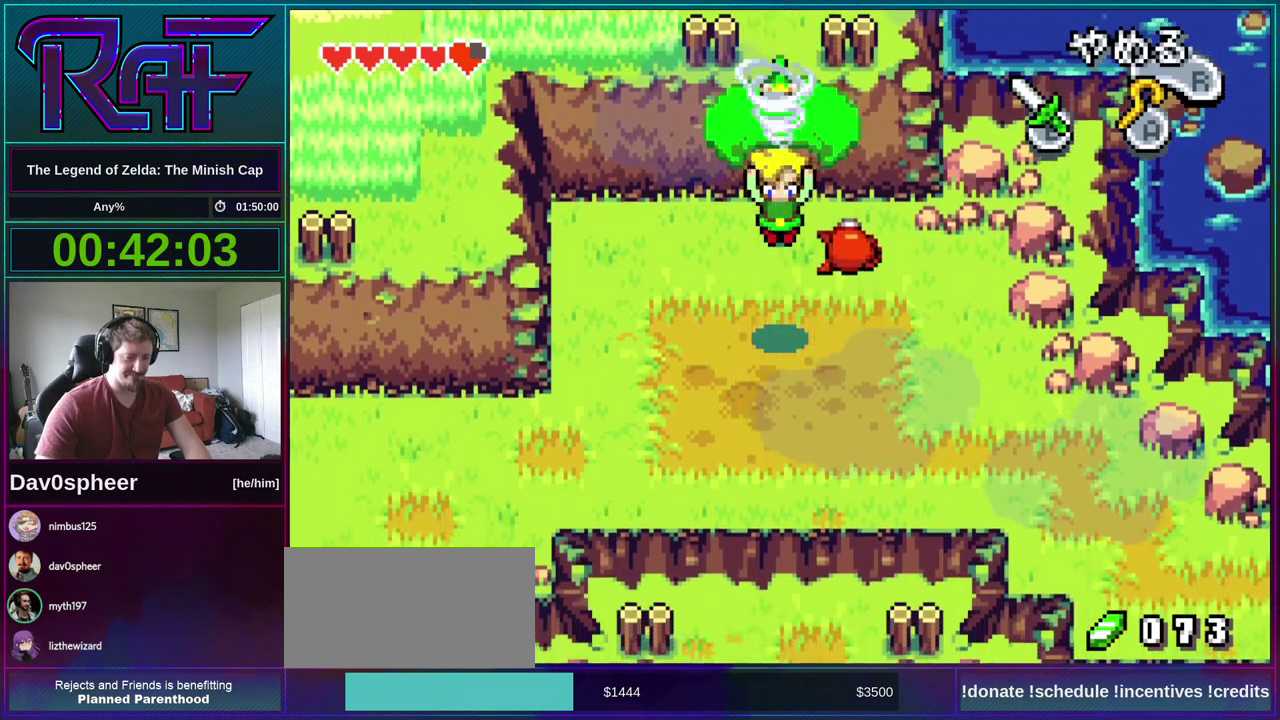
{"buttons": ["DPAD_DOWN"], "events": []}
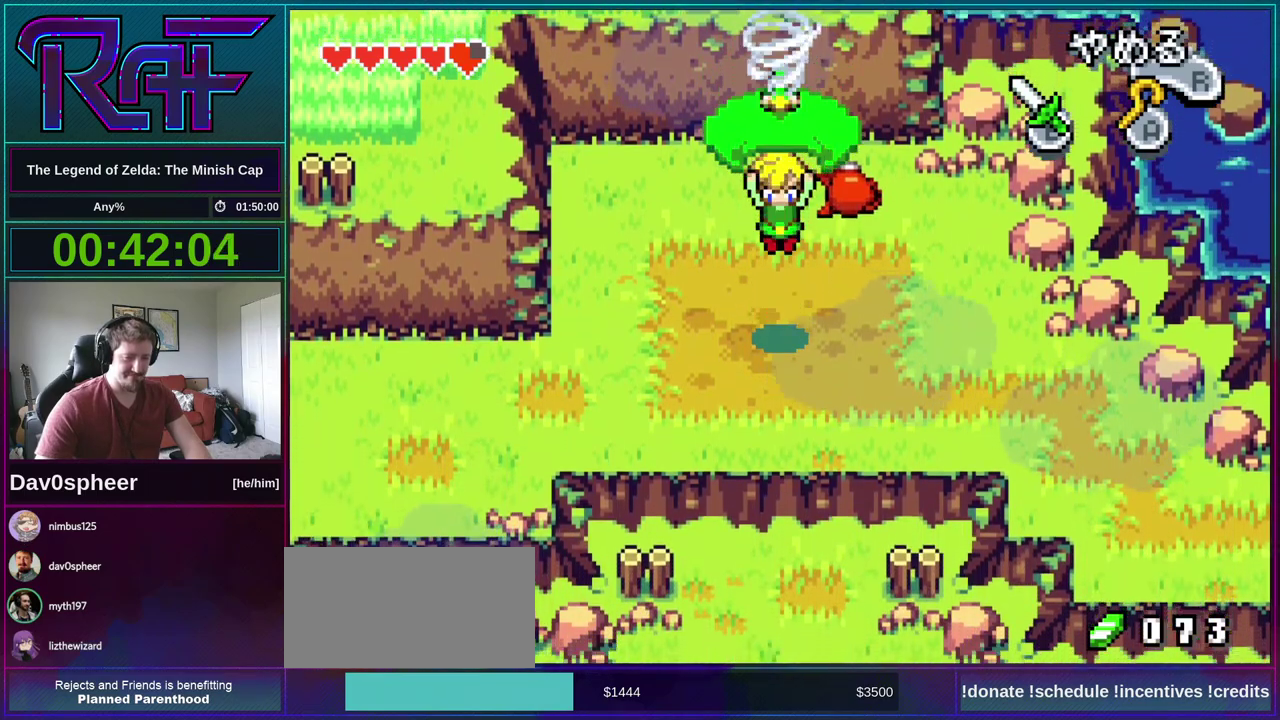
{"buttons": ["DPAD_DOWN"], "events": []}
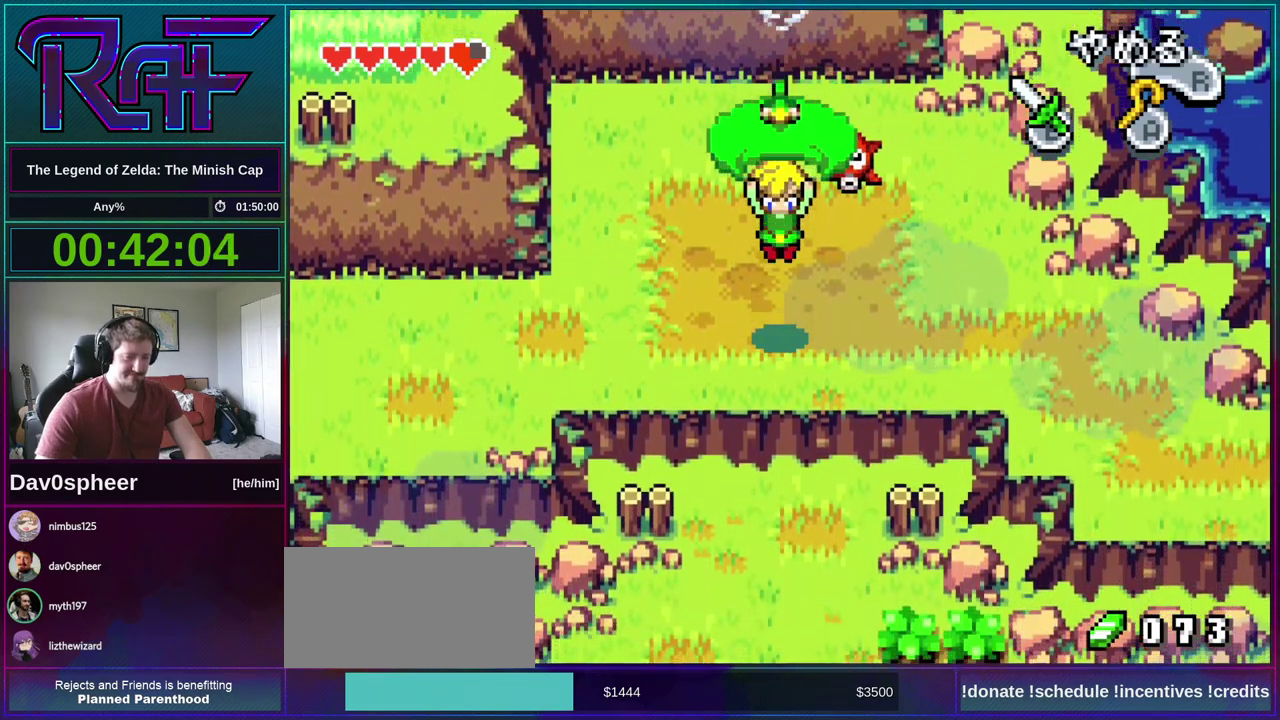
{"buttons": ["DPAD_DOWN"], "events": []}
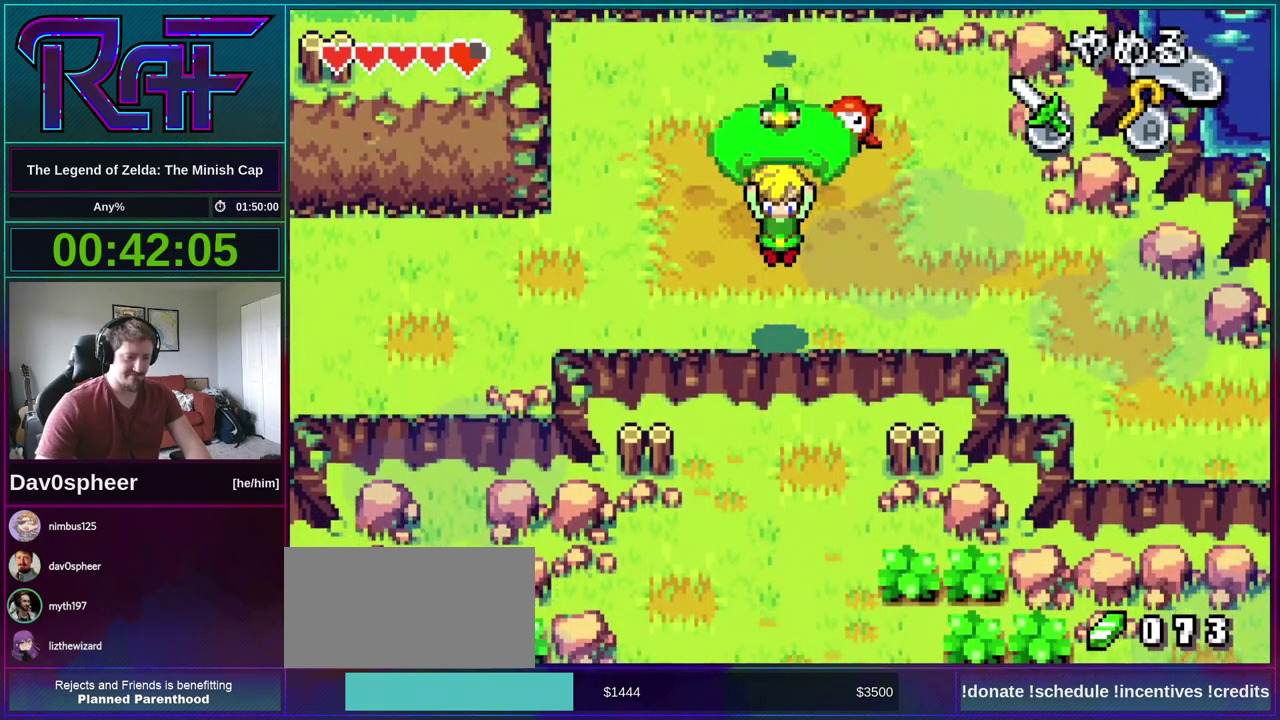
{"buttons": ["DPAD_DOWN"], "events": []}
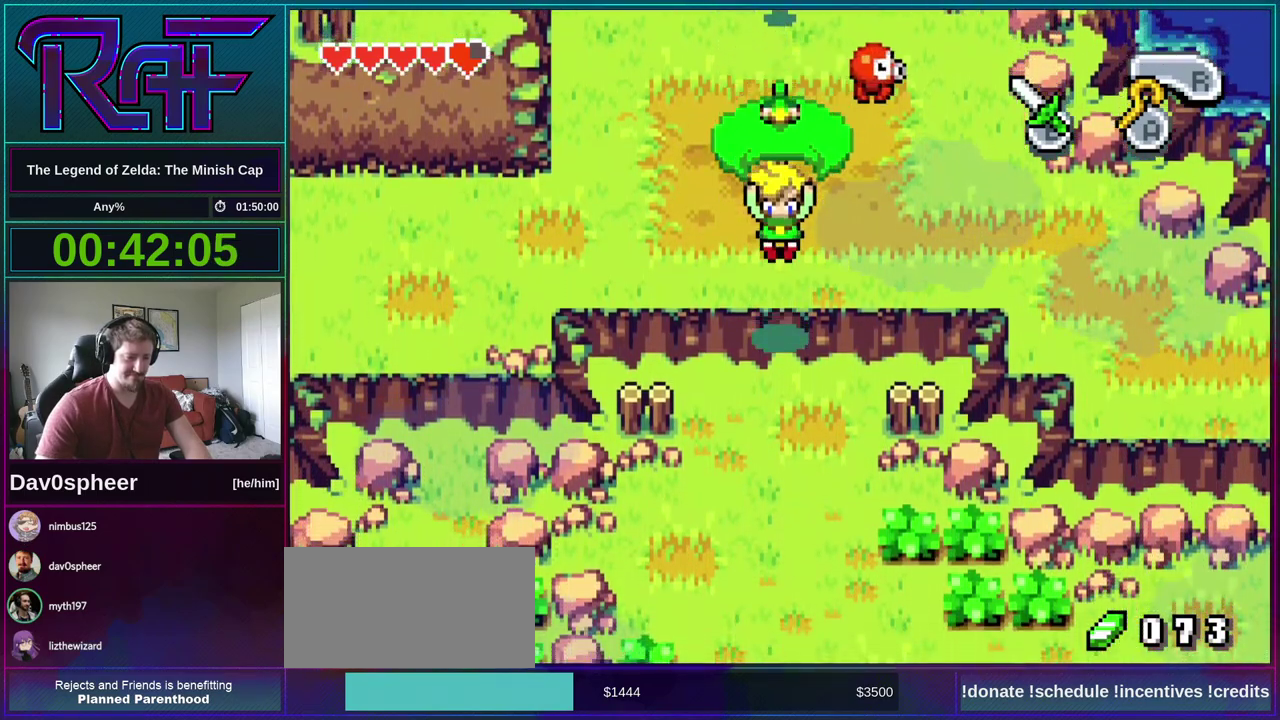
{"buttons": ["DPAD_DOWN"], "events": []}
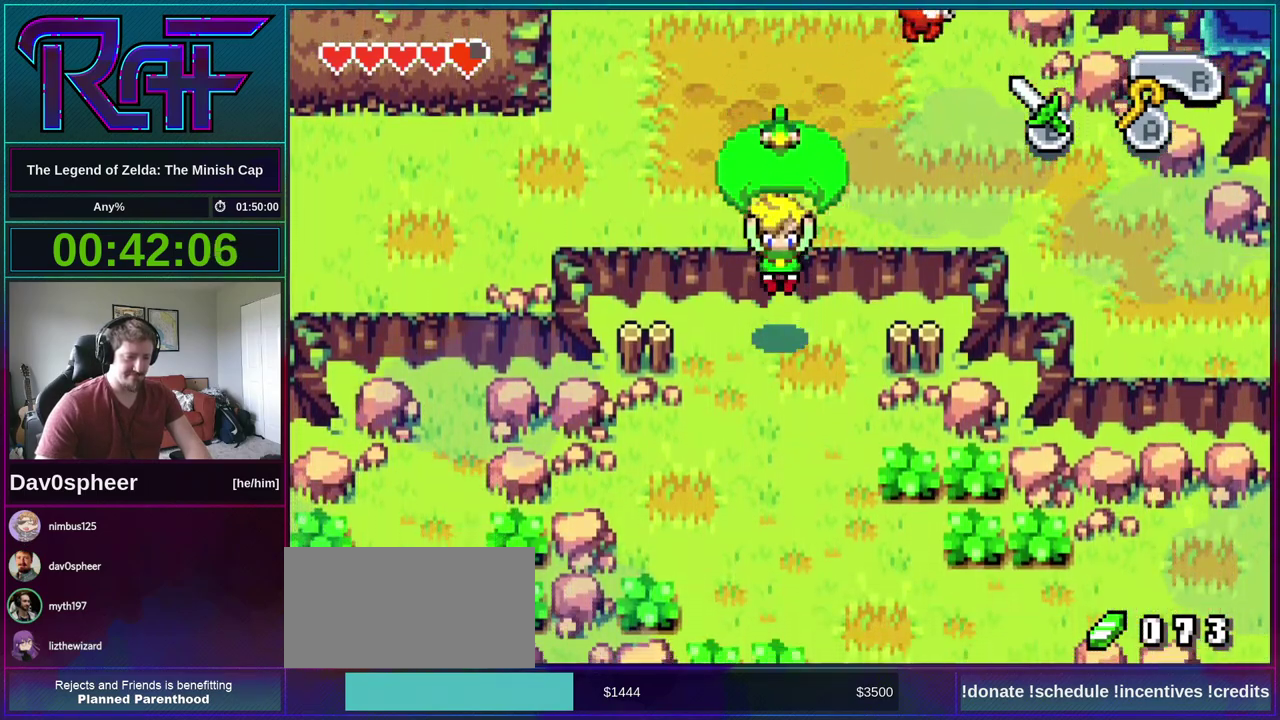
{"buttons": ["R1", "DPAD_DOWN"], "events": [[83, "R1", "down"], [150, "R1", "up"], [250, "DPAD_RIGHT", "down"], [417, "DPAD_RIGHT", "up"], [483, "R1", "down"]]}
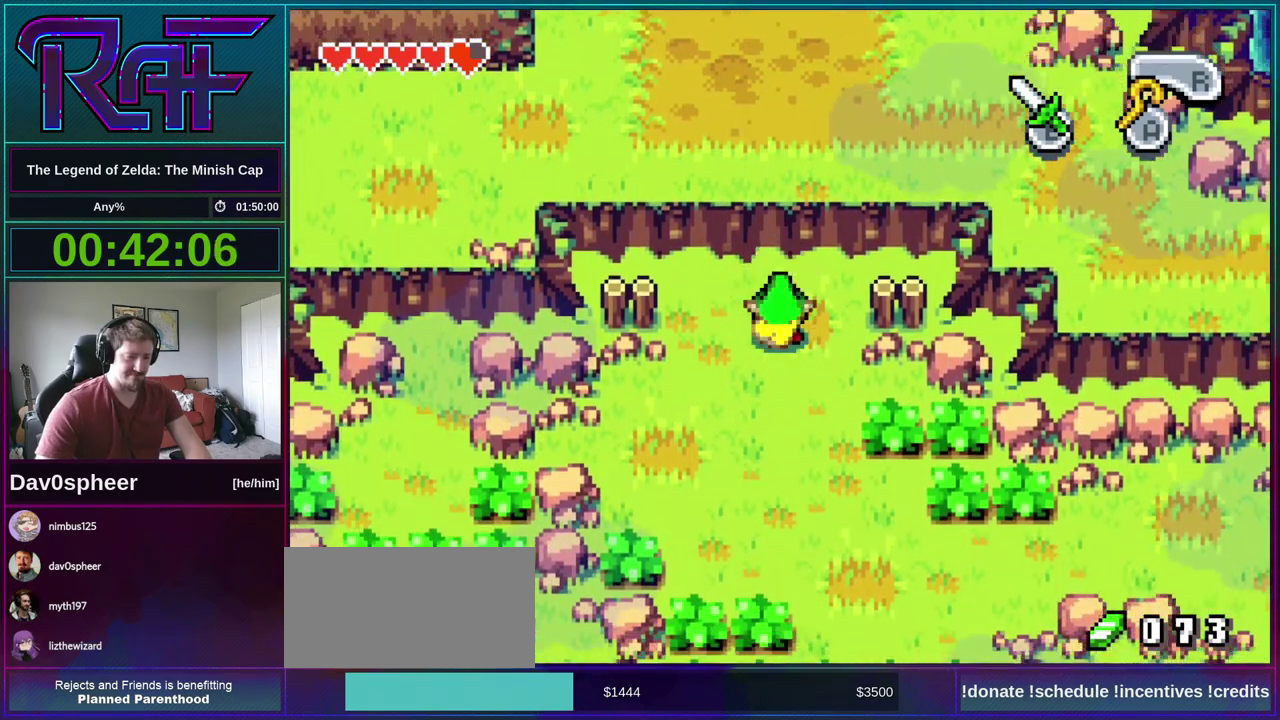
{"buttons": ["R1", "DPAD_RIGHT"], "events": [[50, "R1", "up"], [350, "DPAD_RIGHT", "down"], [383, "DPAD_DOWN", "up"], [483, "R1", "down"]]}
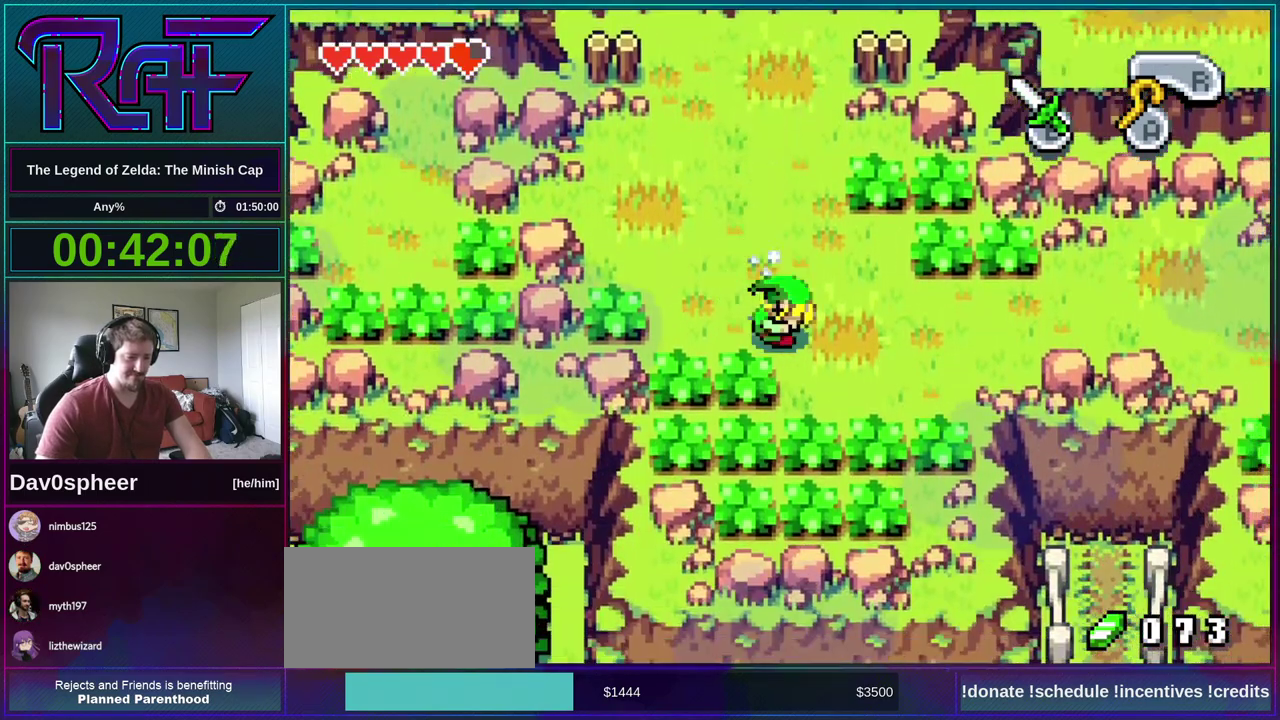
{"buttons": ["R1", "DPAD_RIGHT"], "events": [[83, "R1", "up"], [450, "R1", "down"]]}
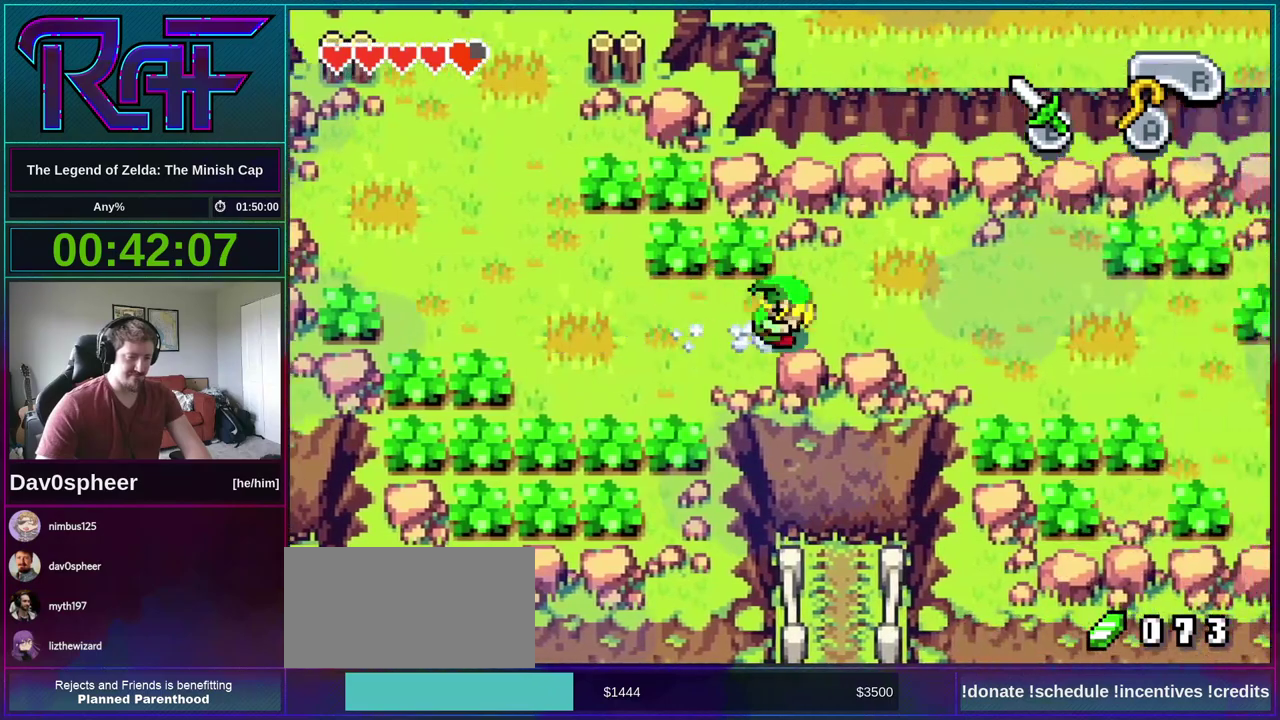
{"buttons": ["DPAD_DOWN", "DPAD_RIGHT"], "events": [[50, "R1", "up"], [283, "DPAD_DOWN", "down"]]}
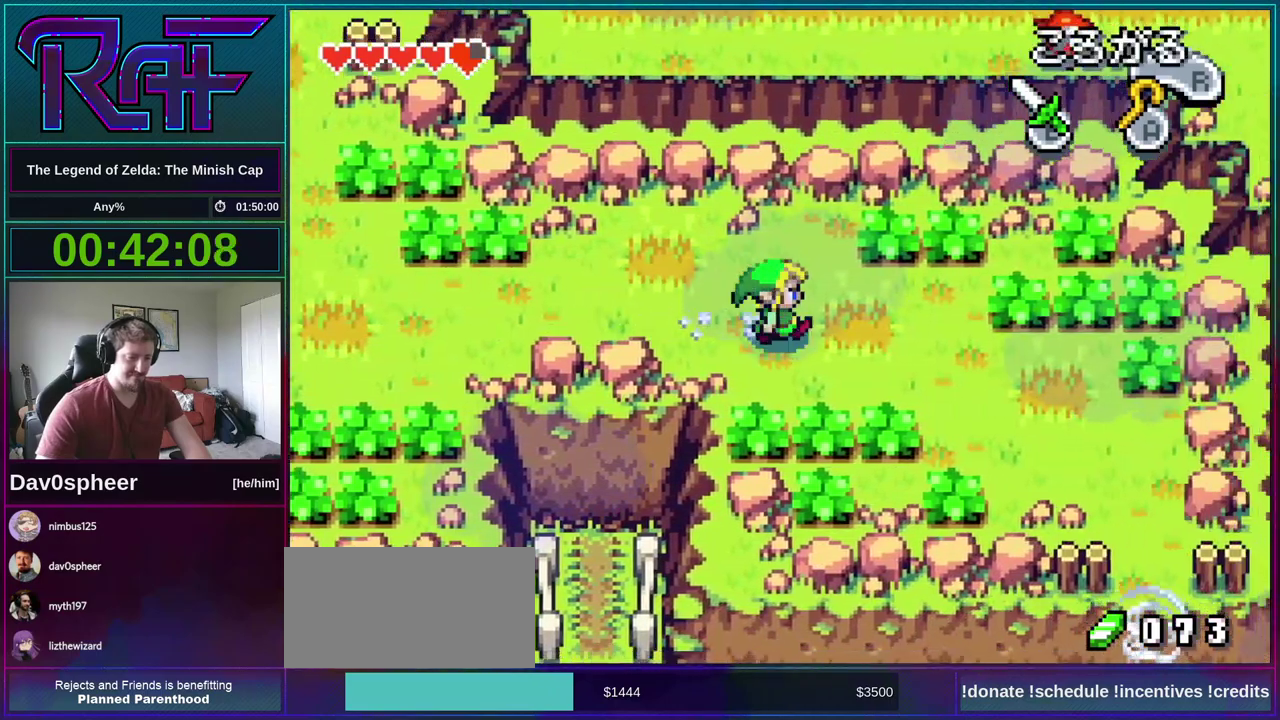
{"buttons": ["DPAD_RIGHT"], "events": [[183, "R1", "down"], [283, "DPAD_DOWN", "up"], [283, "R1", "up"]]}
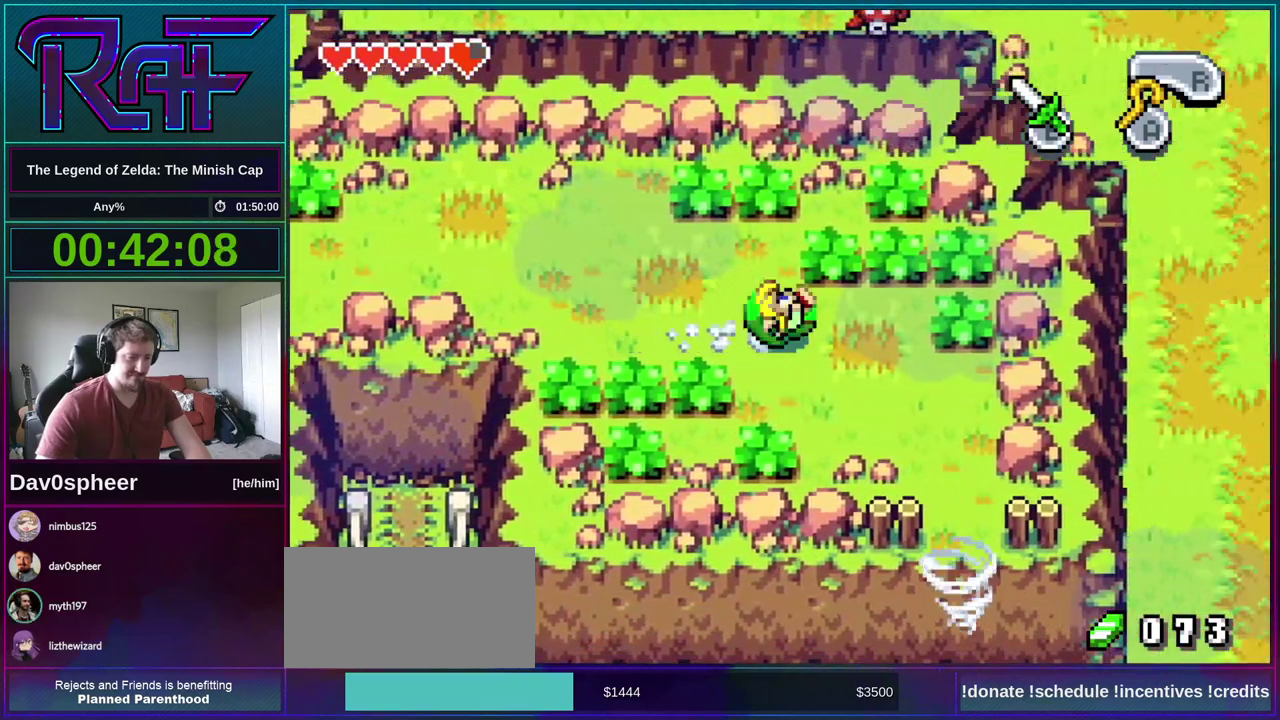
{"buttons": ["DPAD_DOWN", "DPAD_RIGHT"], "events": [[150, "DPAD_DOWN", "down"]]}
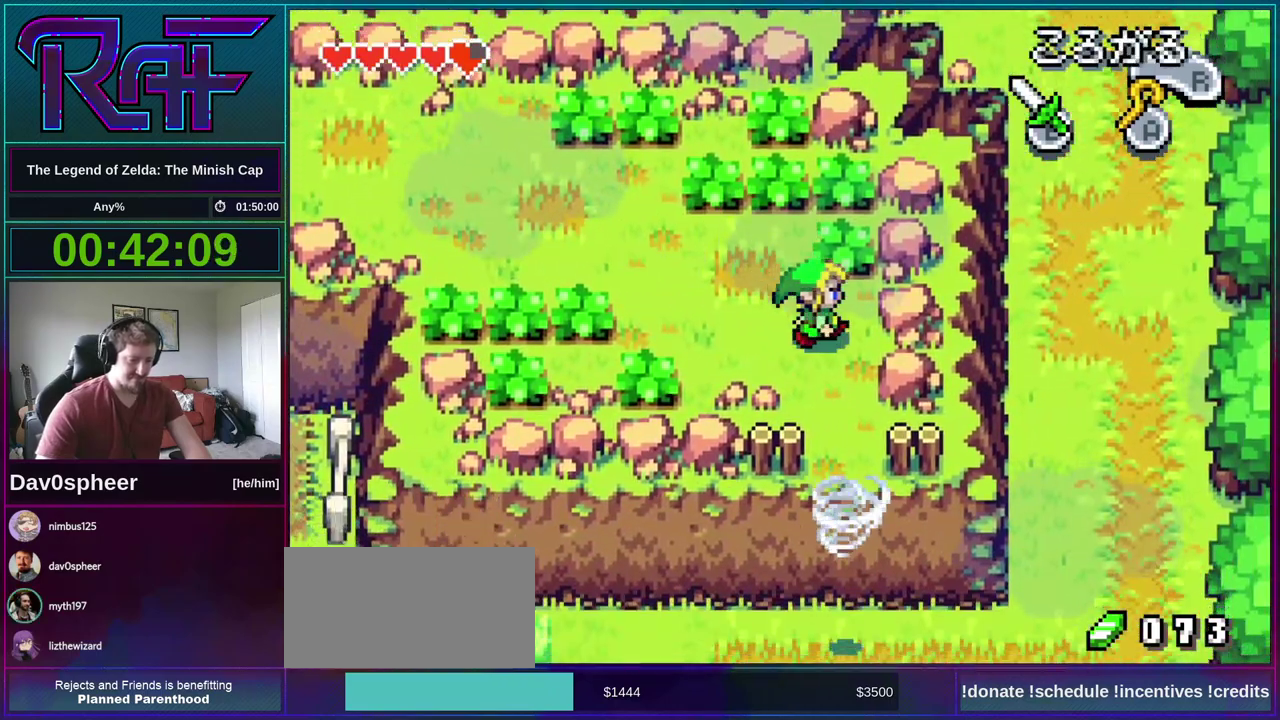
{"buttons": ["DPAD_DOWN"], "events": [[17, "DPAD_RIGHT", "up"], [83, "R1", "down"], [167, "R1", "up"]]}
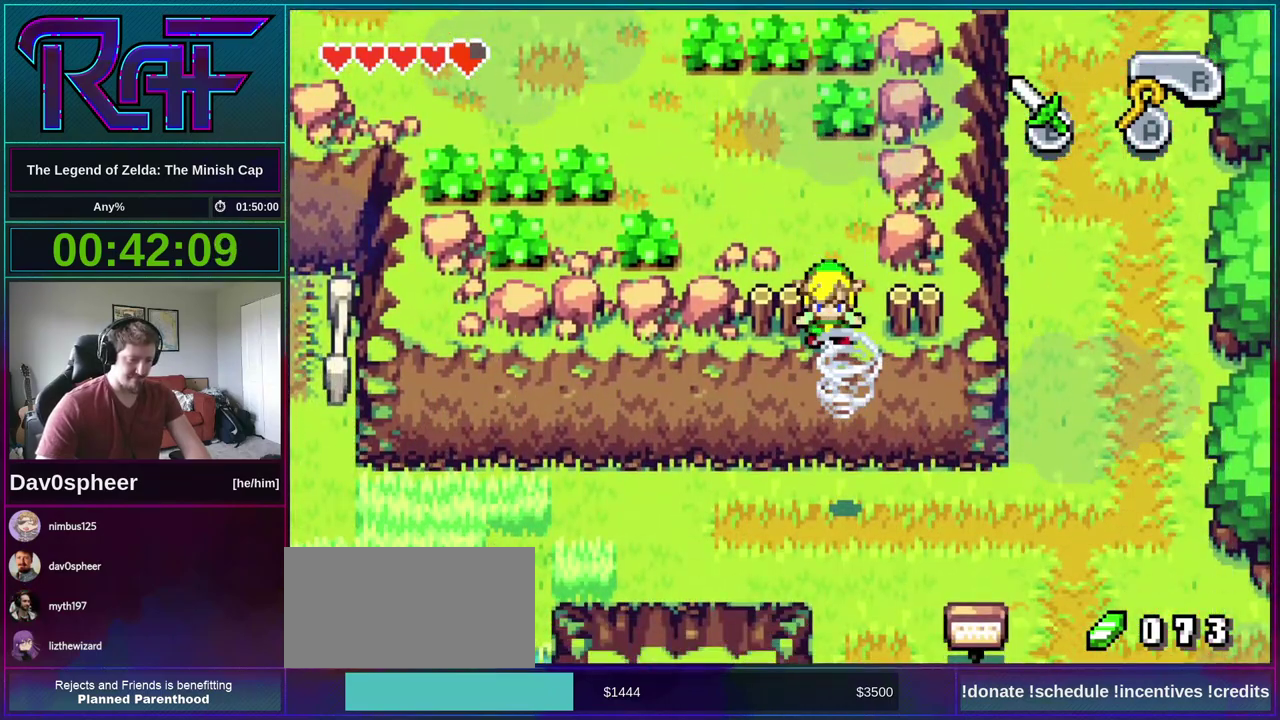
{"buttons": ["DPAD_DOWN"], "events": []}
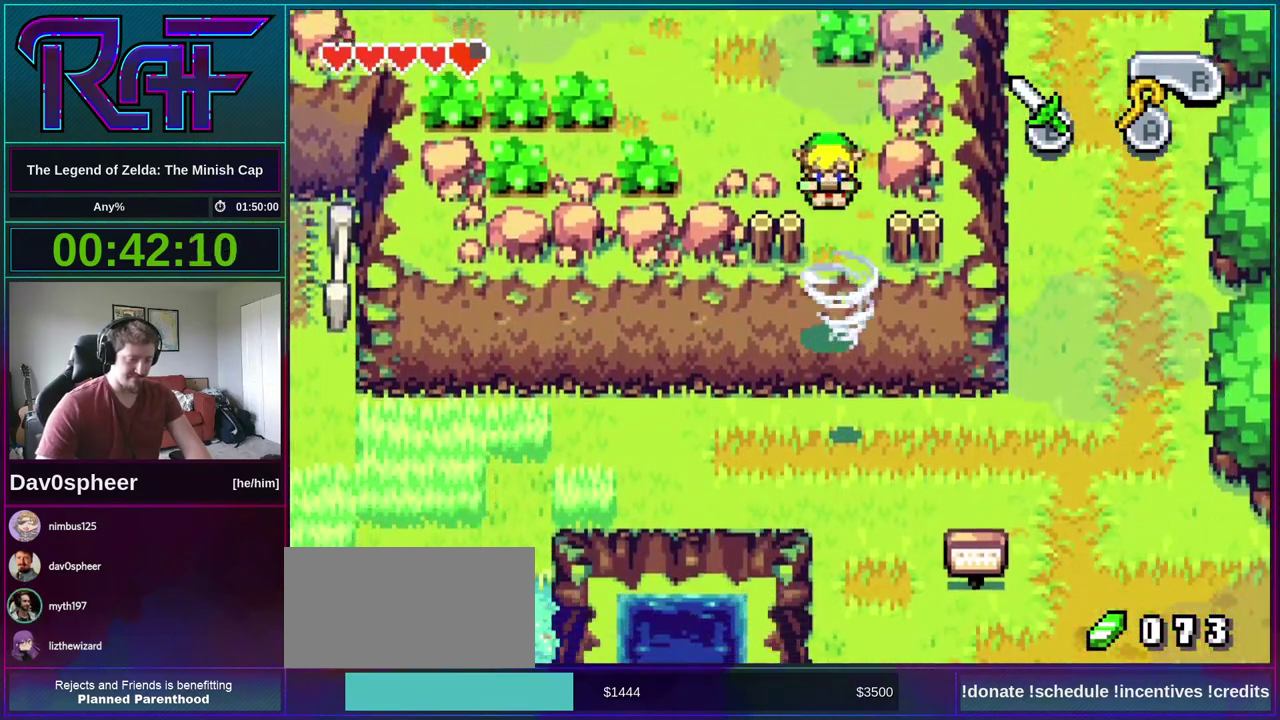
{"buttons": ["DPAD_DOWN"], "events": []}
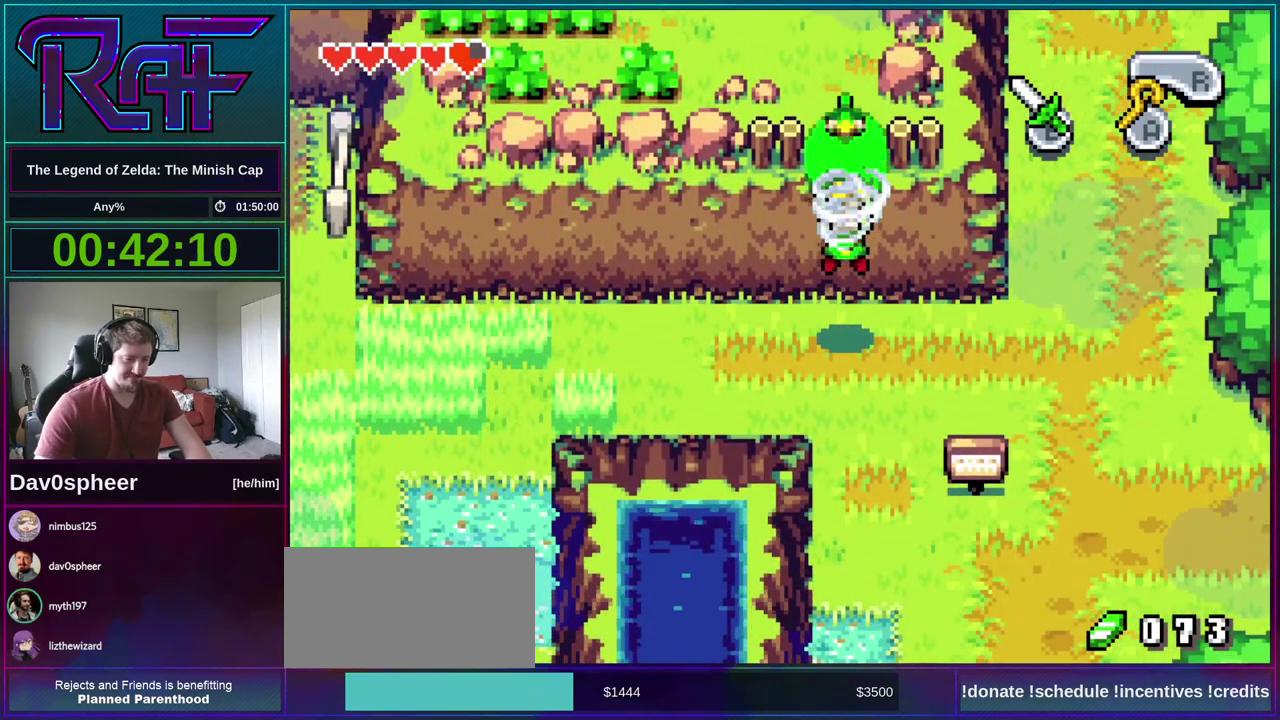
{"buttons": ["DPAD_DOWN"], "events": []}
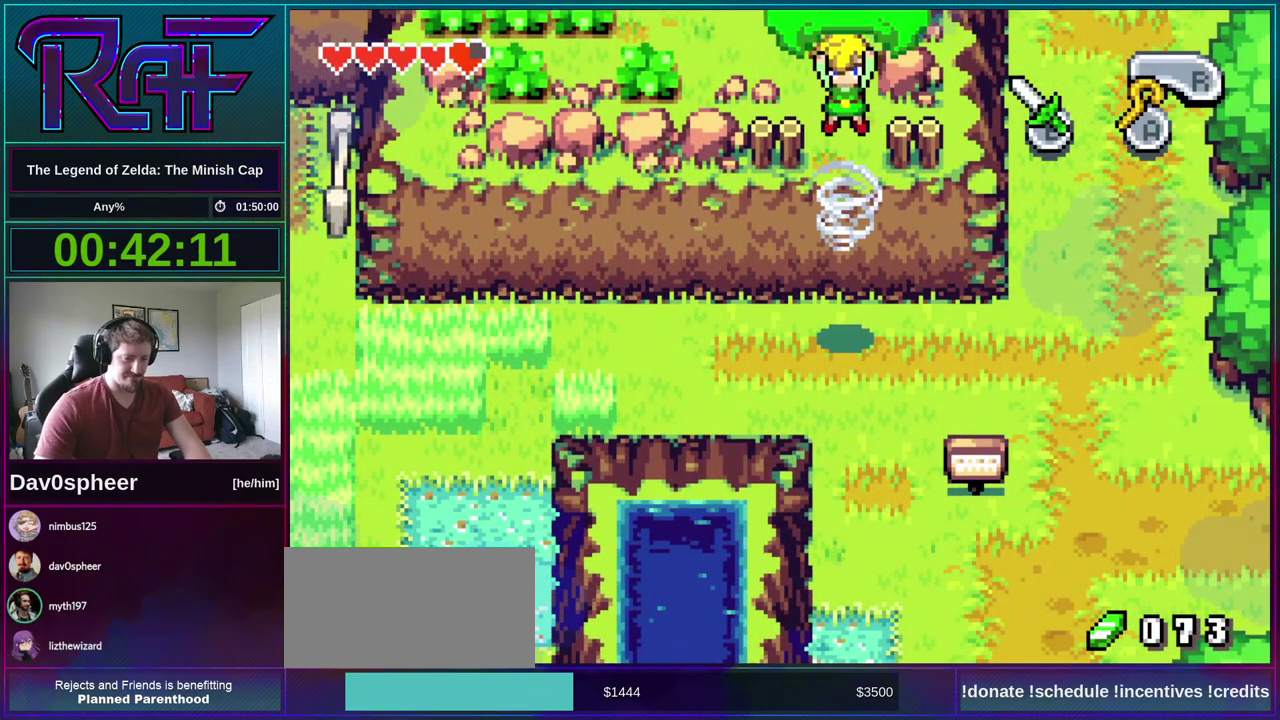
{"buttons": ["DPAD_DOWN"], "events": []}